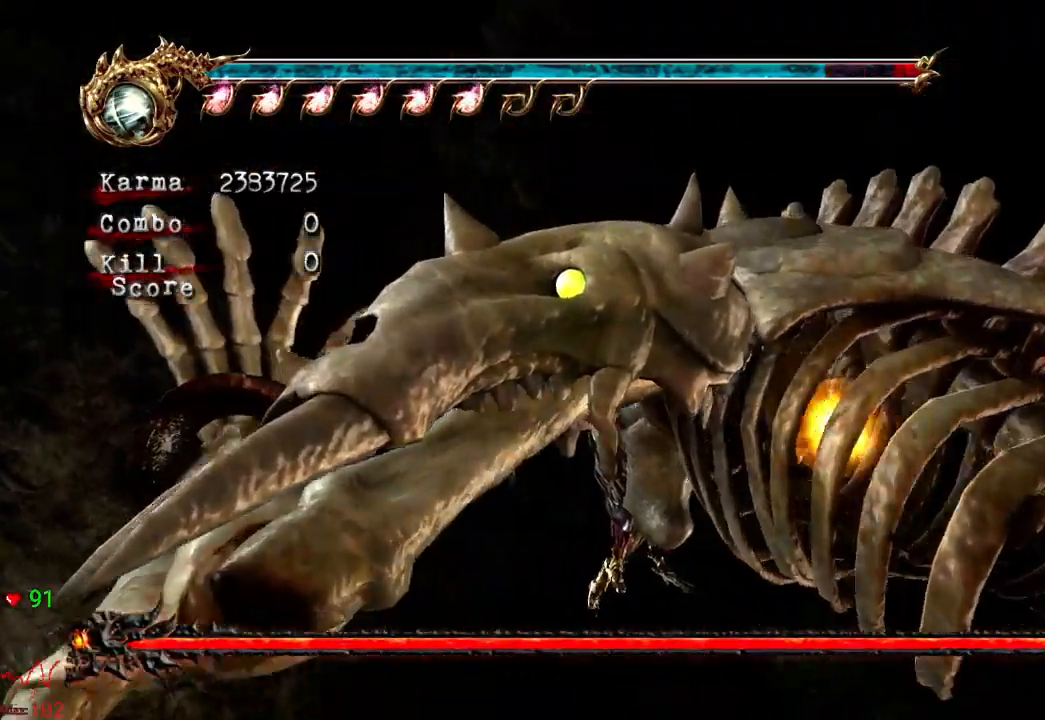
Gameplay with a controller (Xbox layout); each line is a JSON object with the inputs held at the frame after it (dt_ms = milliseconds from this image to that frame). "events" lists button and stick changes between this image and that frame as [ms after this image, input, new state], when the widget could be followed in between. Not read: L3 R3.
{"dt_ms": 500, "buttons": ["A", "B", "X", "Y"], "left_stick": "up-left", "right_stick": "center"}
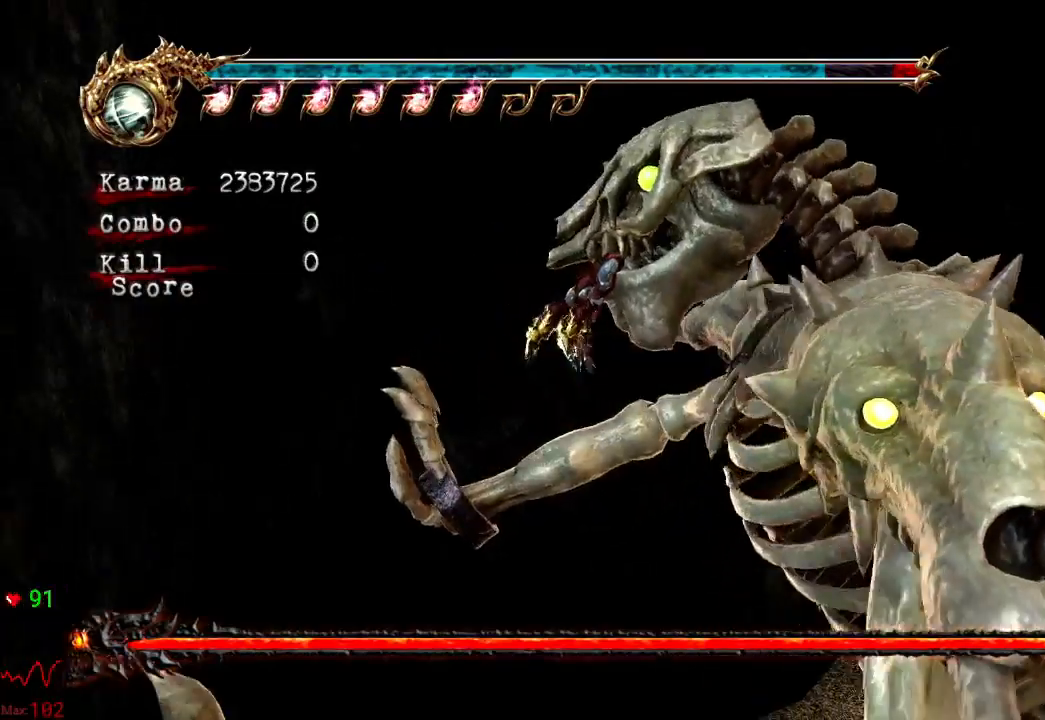
{"dt_ms": 500, "buttons": [], "left_stick": "up-left", "right_stick": "center"}
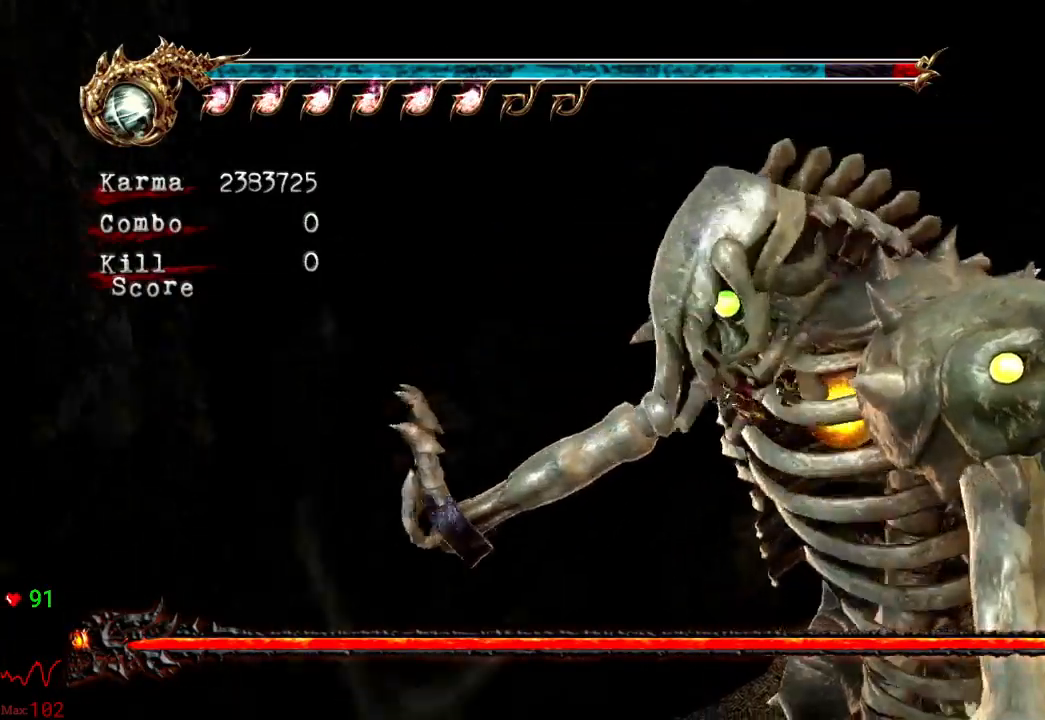
{"dt_ms": 500, "buttons": ["A"], "left_stick": "up-right", "right_stick": "center", "events": [[50, "A", "down"], [50, "B", "down"], [50, "X", "down"], [50, "Y", "down"], [50, "left_stick", "down-left"], [117, "left_stick", "down-right"], [167, "X", "up"], [167, "left_stick", "up-right"], [183, "A", "up"], [183, "B", "up"], [183, "Y", "up"], [233, "left_stick", "up-left"], [250, "A", "down"], [250, "B", "down"], [267, "X", "down"], [267, "Y", "down"], [333, "left_stick", "down-left"], [400, "A", "up"], [400, "B", "up"], [400, "X", "up"], [400, "Y", "up"], [400, "left_stick", "down-right"], [467, "A", "down"], [467, "left_stick", "up-right"]]}
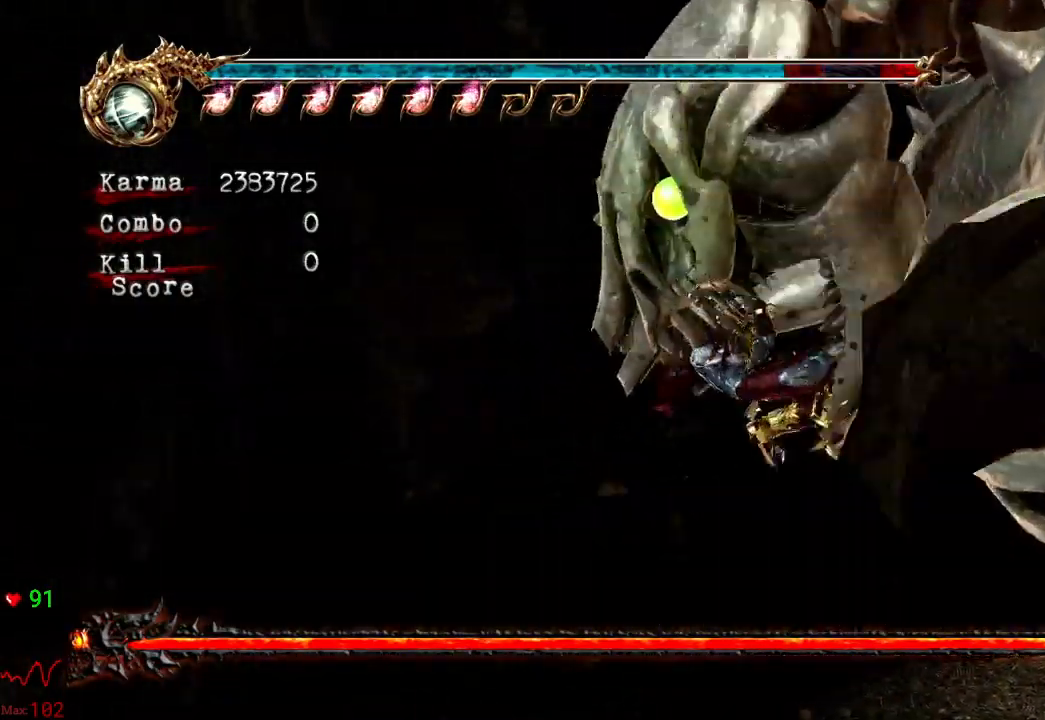
{"dt_ms": 1000, "buttons": ["A"], "left_stick": "down-left", "right_stick": "center"}
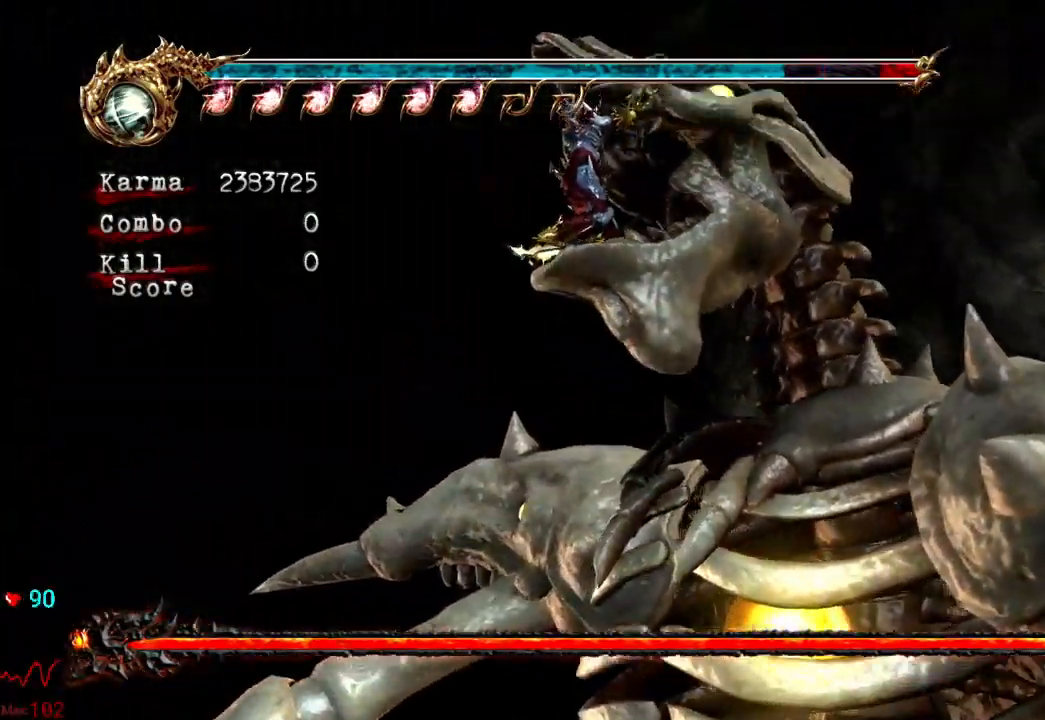
{"dt_ms": 1000, "buttons": [], "left_stick": "center", "right_stick": "center"}
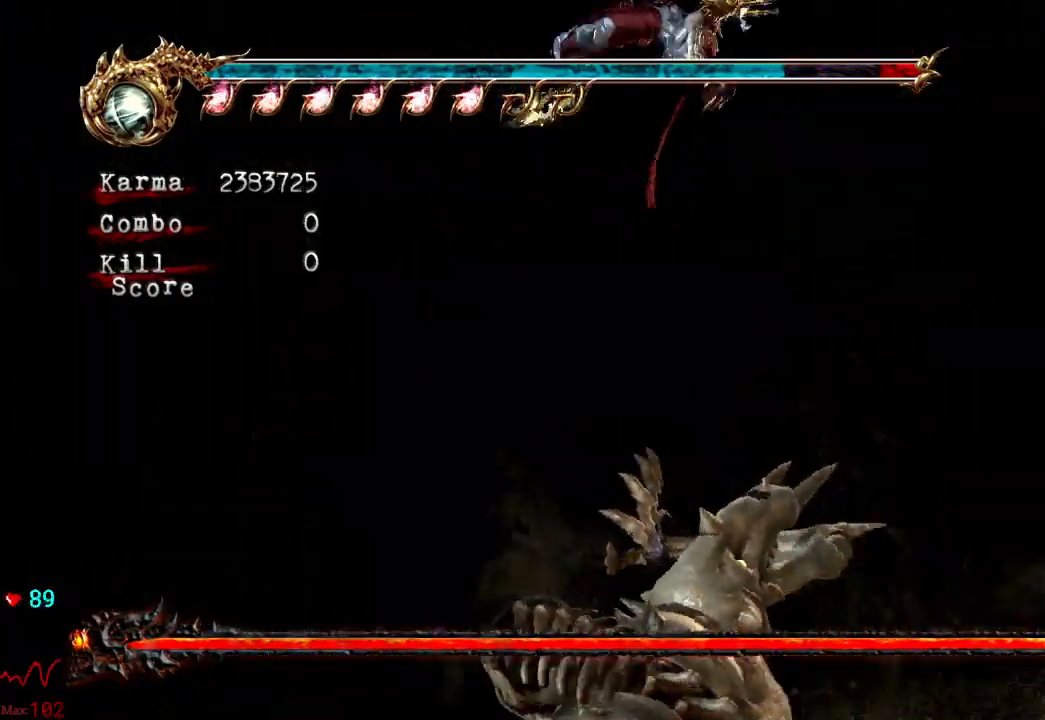
{"dt_ms": 500, "buttons": [], "left_stick": "center", "right_stick": "center", "events": []}
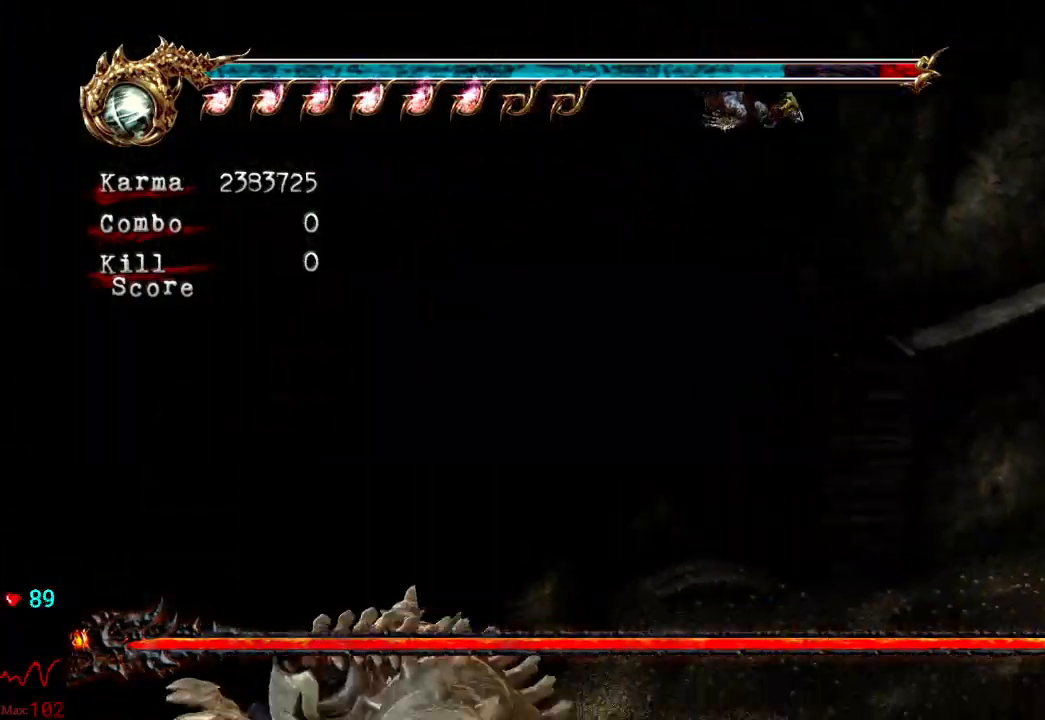
{"dt_ms": 500, "buttons": [], "left_stick": "center", "right_stick": "center", "events": []}
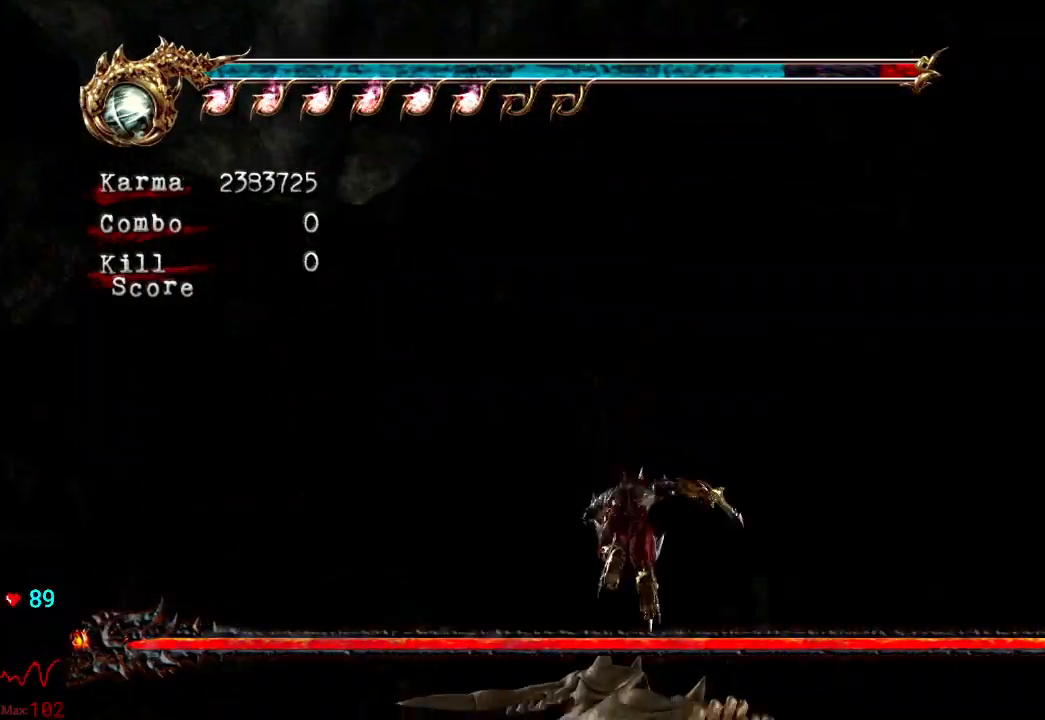
{"dt_ms": 500, "buttons": [], "left_stick": "center", "right_stick": "center", "events": [[167, "R2", "down"], [267, "R2", "up"]]}
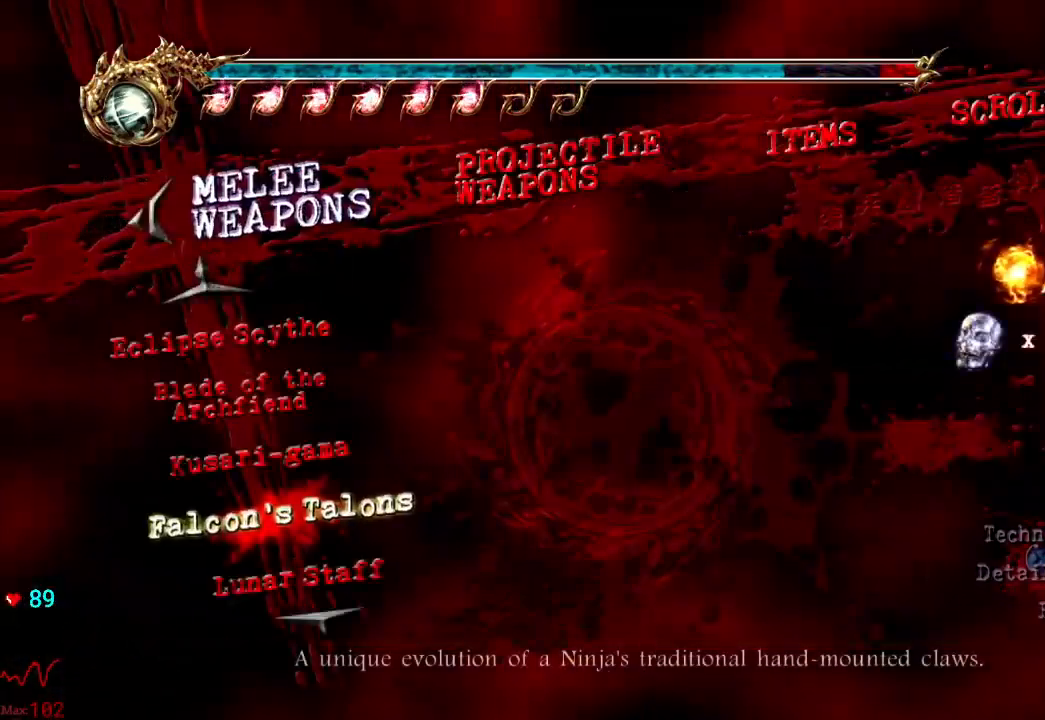
{"dt_ms": 500, "buttons": ["B"], "left_stick": "center", "right_stick": "center", "events": [[350, "B", "down"]]}
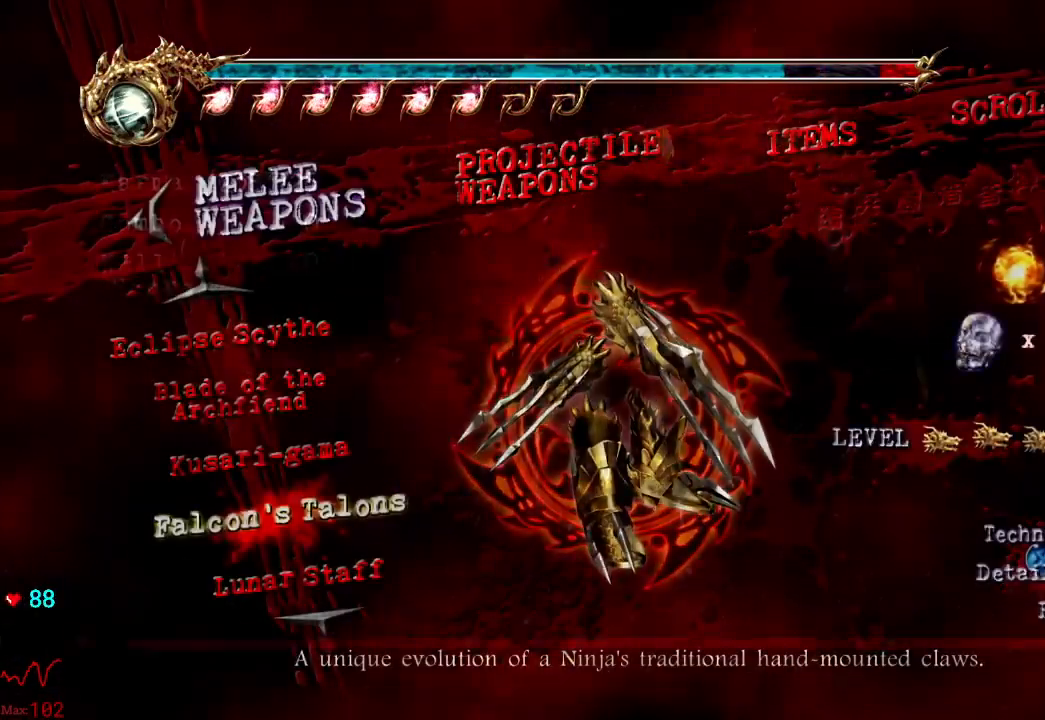
{"dt_ms": 500, "buttons": ["X"], "left_stick": "center", "right_stick": "center", "events": [[17, "B", "up"], [417, "X", "down"]]}
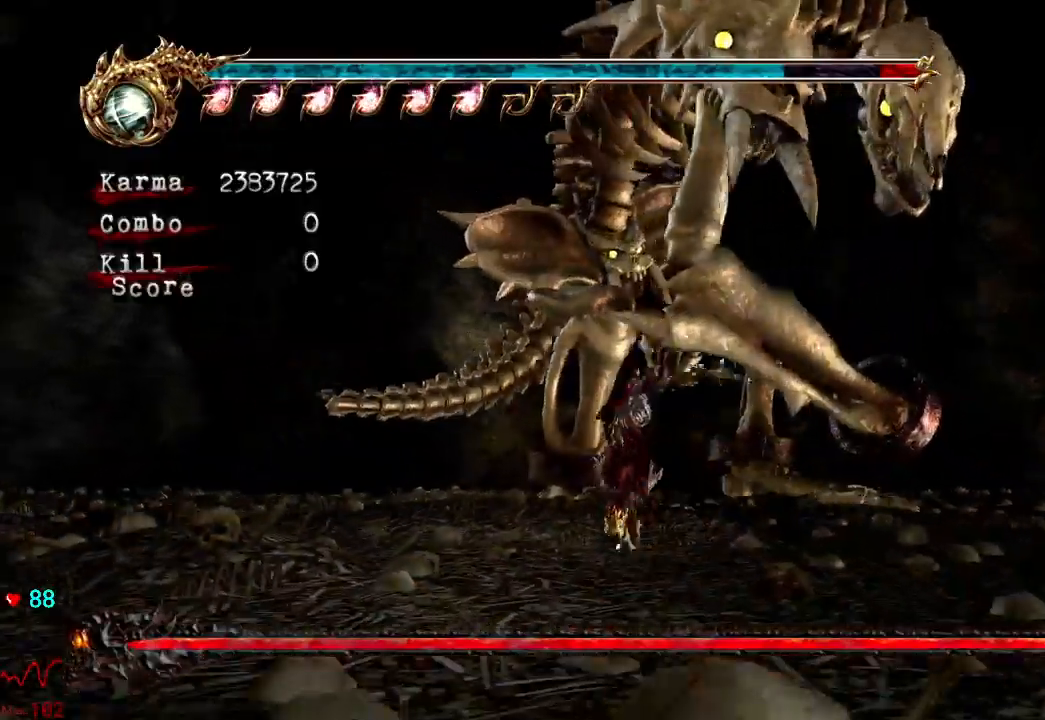
{"dt_ms": 500, "buttons": ["X"], "left_stick": "up", "right_stick": "center", "events": [[67, "X", "up"], [217, "left_stick", "up"], [250, "X", "down"], [350, "X", "up"], [483, "X", "down"]]}
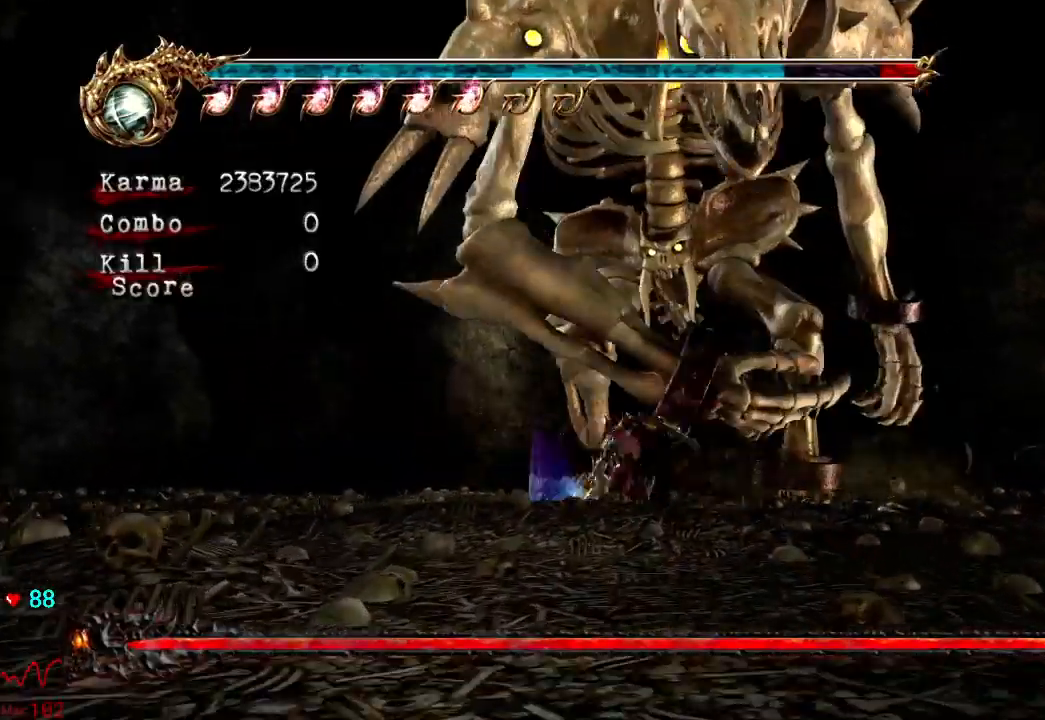
{"dt_ms": 500, "buttons": [], "left_stick": "center", "right_stick": "center", "events": [[117, "X", "up"], [283, "left_stick", "center"], [383, "Y", "down"], [450, "Y", "up"]]}
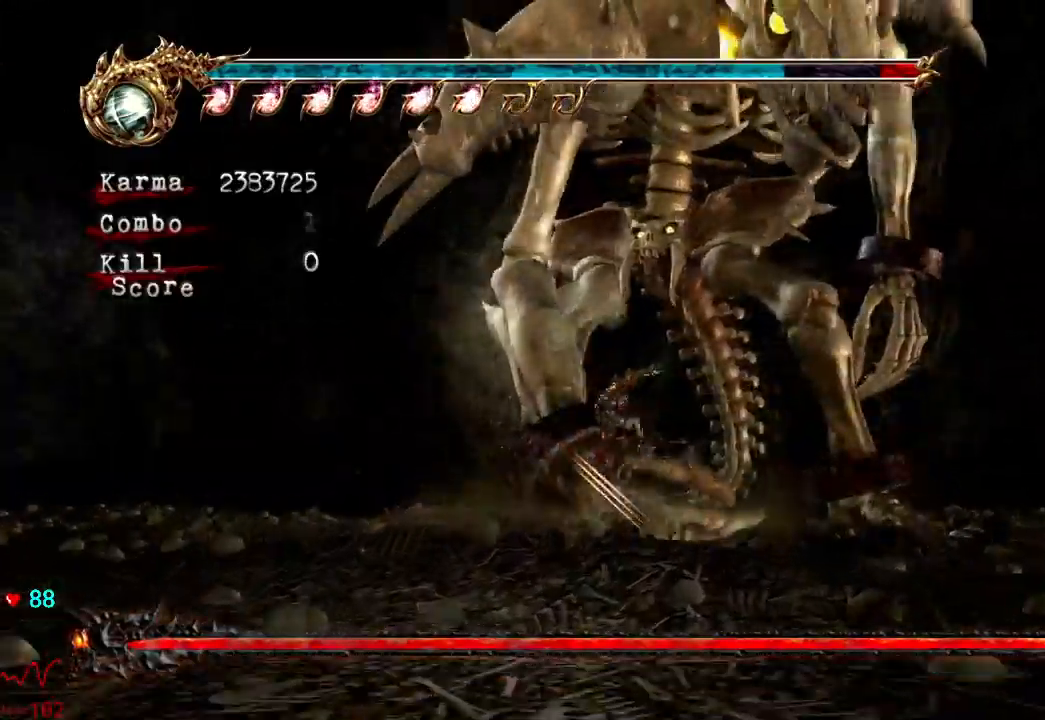
{"dt_ms": 500, "buttons": [], "left_stick": "center", "right_stick": "center", "events": [[33, "Y", "down"], [117, "Y", "up"], [200, "Y", "down"], [317, "Y", "up"], [367, "DPAD_UP", "down"], [383, "Y", "down"], [417, "DPAD_UP", "up"], [483, "Y", "up"]]}
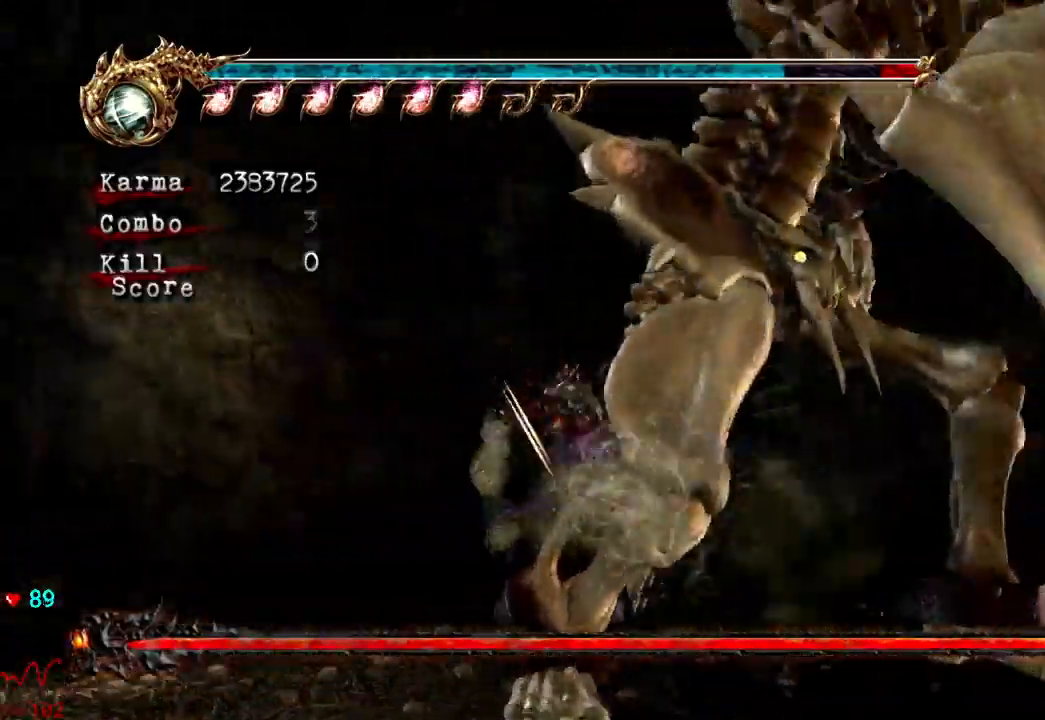
{"dt_ms": 1000, "buttons": ["L2"], "left_stick": "center", "right_stick": "center"}
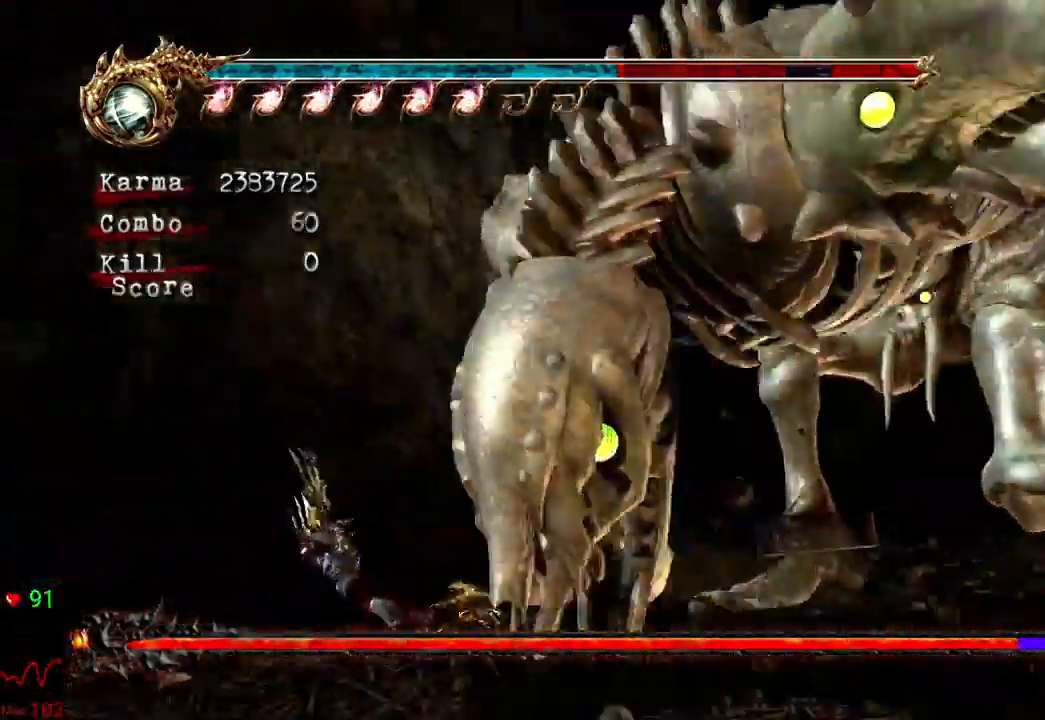
{"dt_ms": 500, "buttons": ["L2", "DPAD_UP"], "left_stick": "center", "right_stick": "center"}
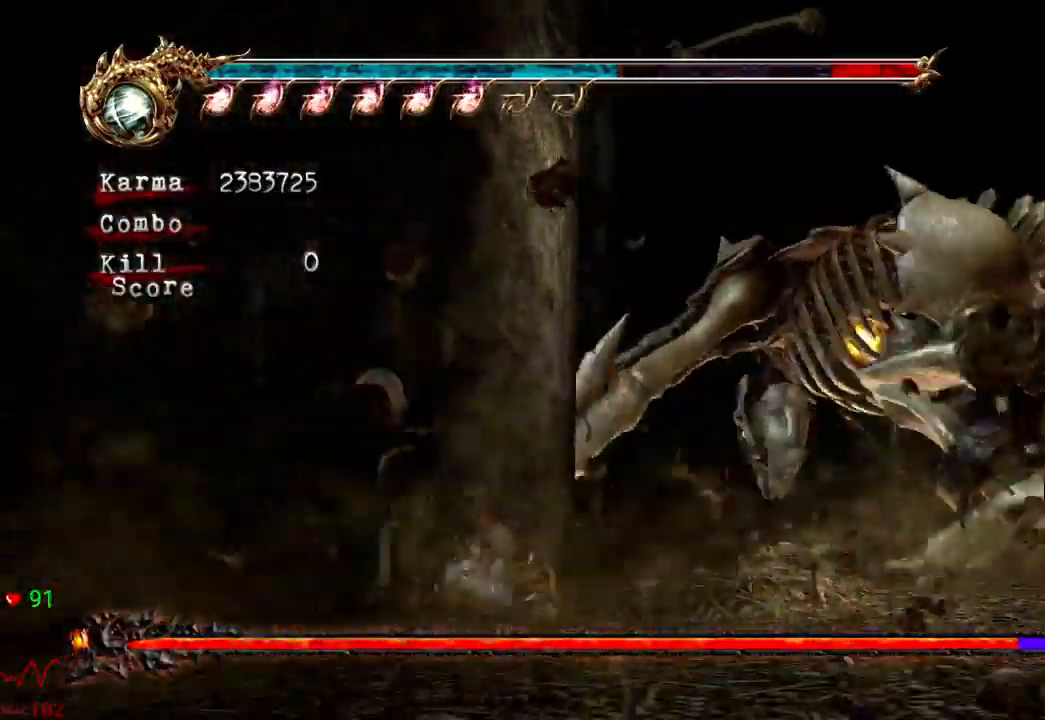
{"dt_ms": 500, "buttons": ["L2"], "left_stick": "right", "right_stick": "center", "events": [[67, "DPAD_UP", "up"], [100, "L2", "up"], [317, "left_stick", "right"], [333, "L2", "down"]]}
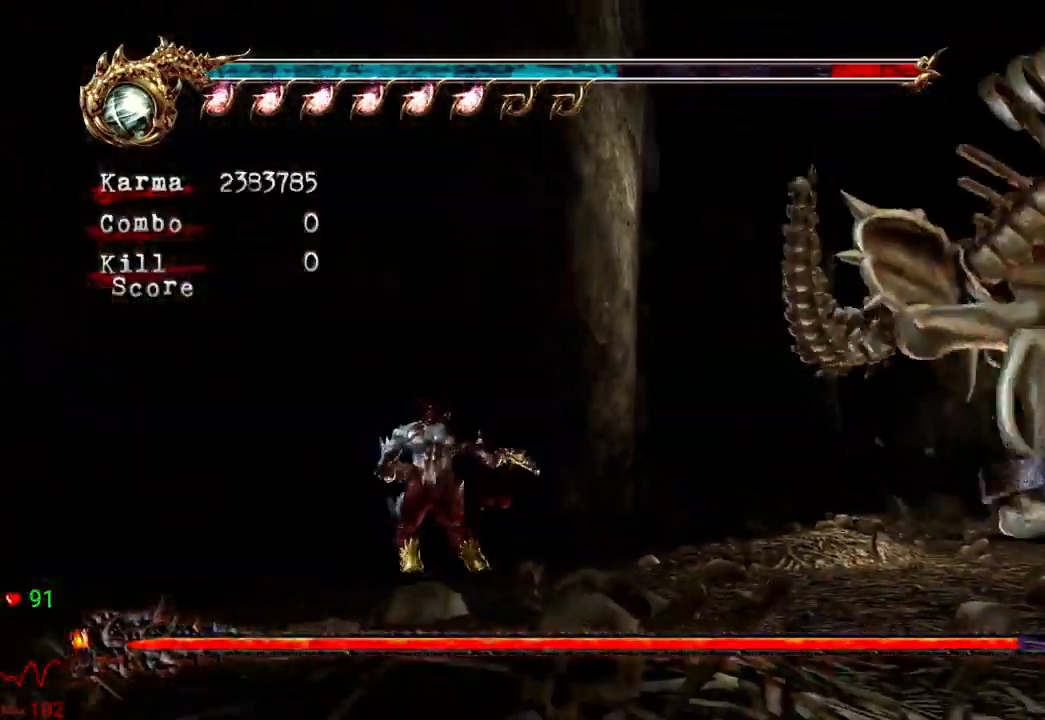
{"dt_ms": 500, "buttons": [], "left_stick": "center", "right_stick": "center", "events": [[50, "left_stick", "center"], [67, "L2", "up"], [200, "left_stick", "up-right"], [233, "L2", "down"], [417, "left_stick", "center"], [433, "L2", "up"]]}
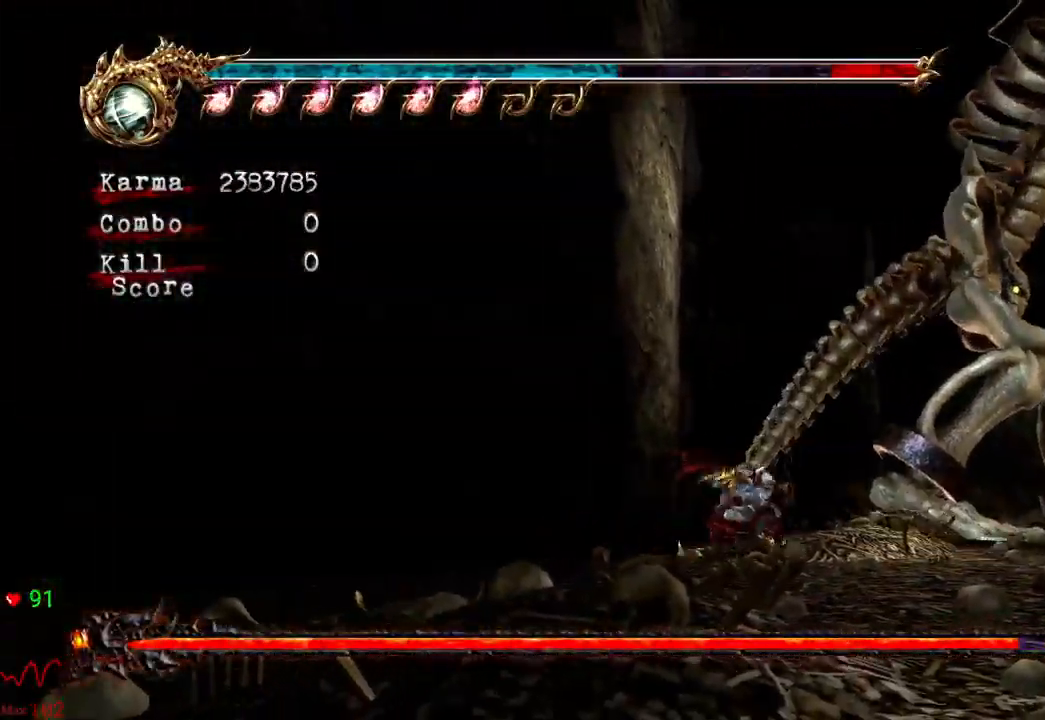
{"dt_ms": 500, "buttons": ["X"], "left_stick": "up", "right_stick": "center", "events": [[117, "X", "down"], [250, "X", "up"], [317, "left_stick", "up"], [367, "X", "down"]]}
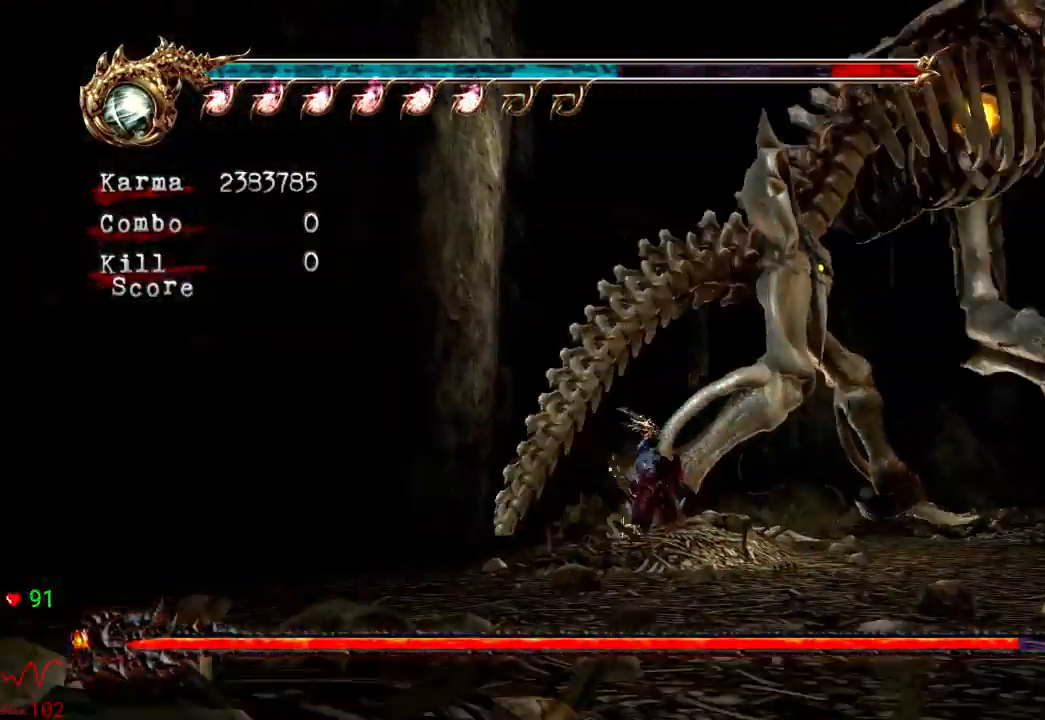
{"dt_ms": 500, "buttons": [], "left_stick": "center", "right_stick": "center", "events": [[17, "X", "up"], [117, "X", "down"], [250, "X", "up"], [300, "left_stick", "center"]]}
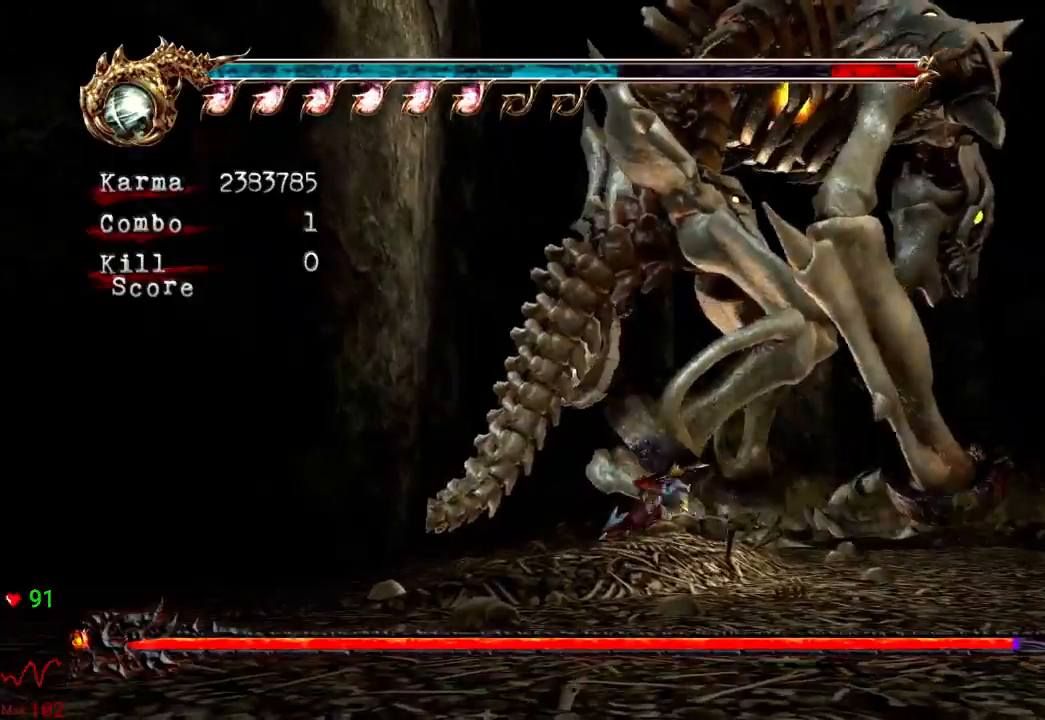
{"dt_ms": 500, "buttons": [], "left_stick": "center", "right_stick": "center", "events": [[50, "Y", "down"], [133, "Y", "up"], [200, "Y", "down"], [317, "Y", "up"], [400, "Y", "down"], [483, "Y", "up"]]}
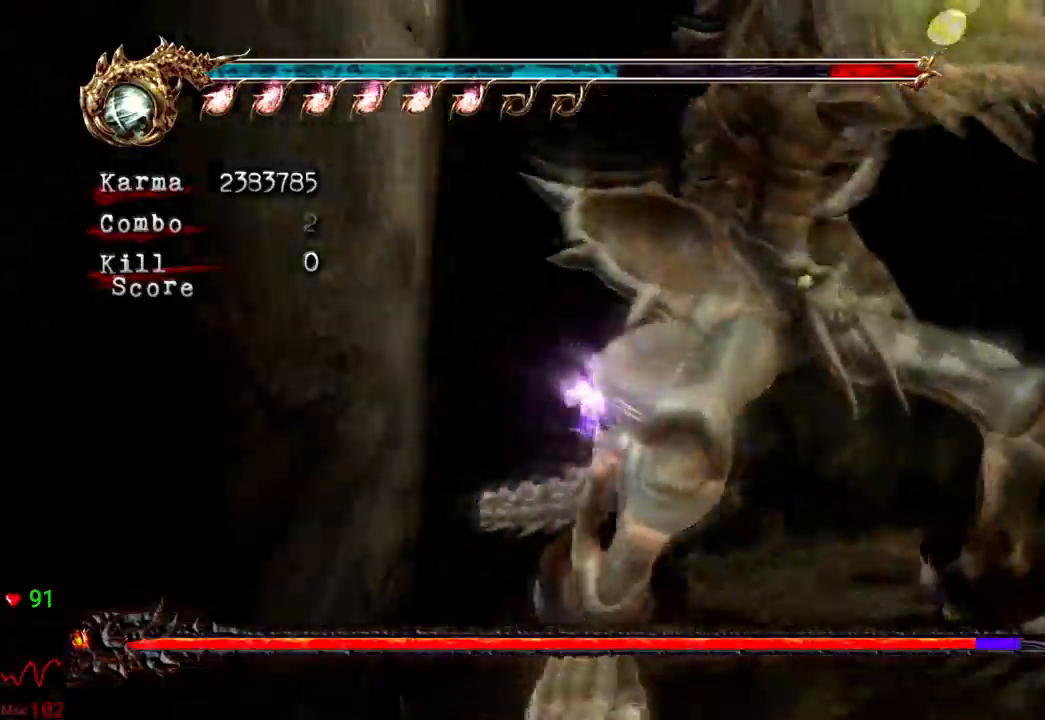
{"dt_ms": 500, "buttons": [], "left_stick": "center", "right_stick": "center", "events": [[67, "Y", "down"], [167, "DPAD_UP", "down"], [167, "Y", "up"], [200, "DPAD_RIGHT", "down"], [217, "Y", "down"], [233, "DPAD_UP", "up"], [250, "DPAD_RIGHT", "up"], [333, "Y", "up"], [383, "Y", "down"], [483, "Y", "up"]]}
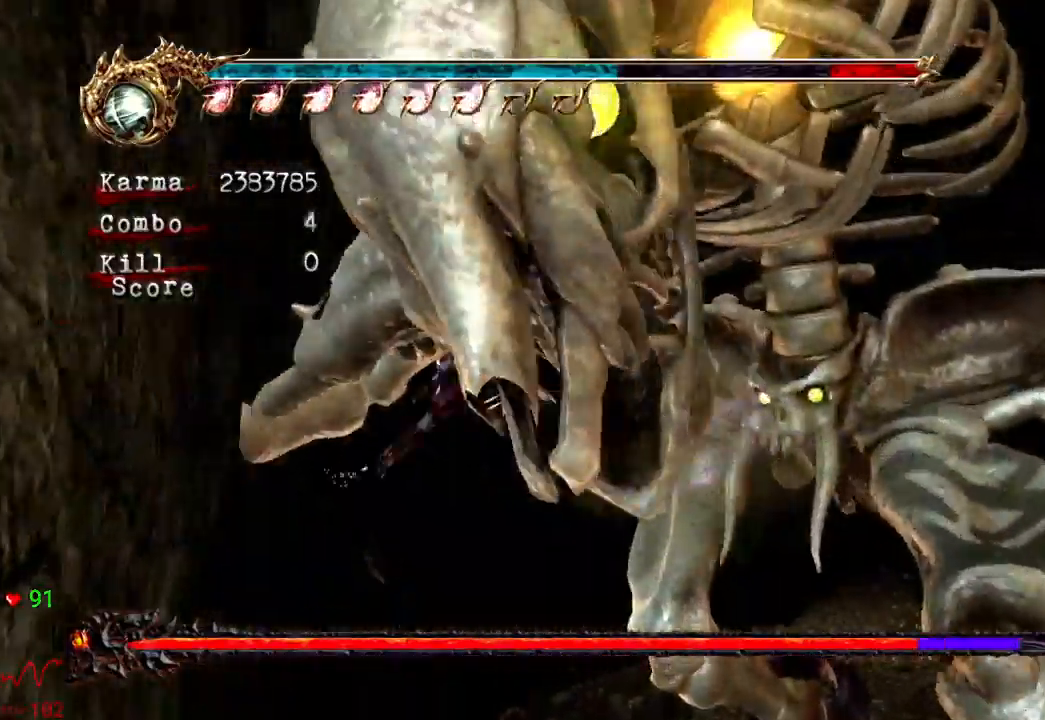
{"dt_ms": 500, "buttons": [], "left_stick": "center", "right_stick": "center"}
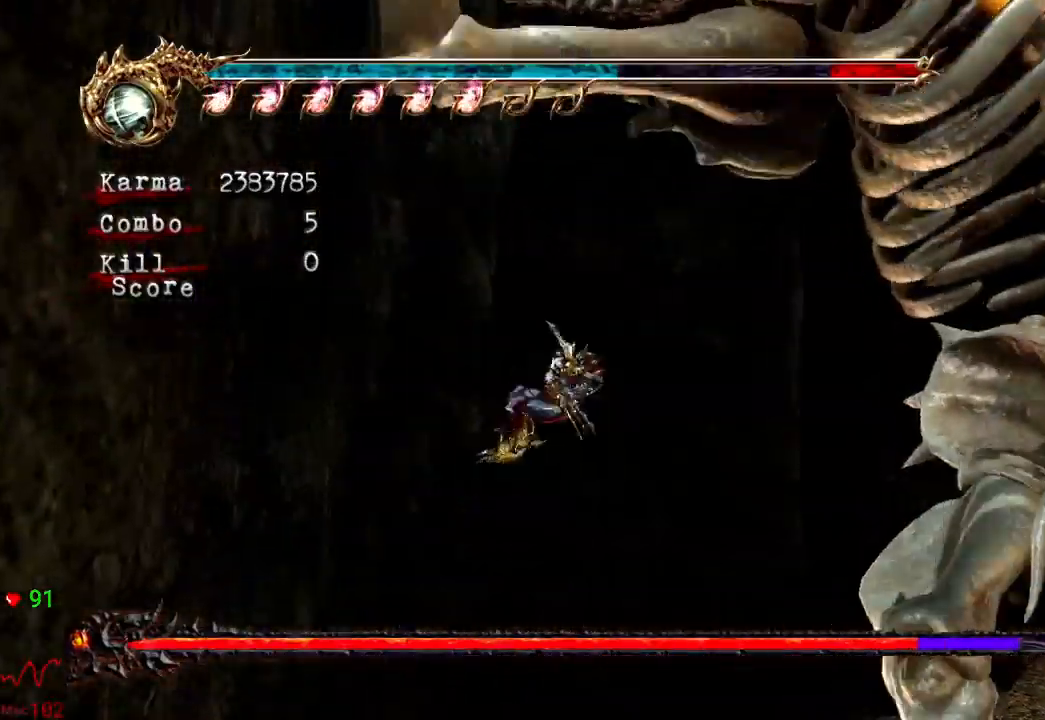
{"dt_ms": 500, "buttons": [], "left_stick": "center", "right_stick": "center"}
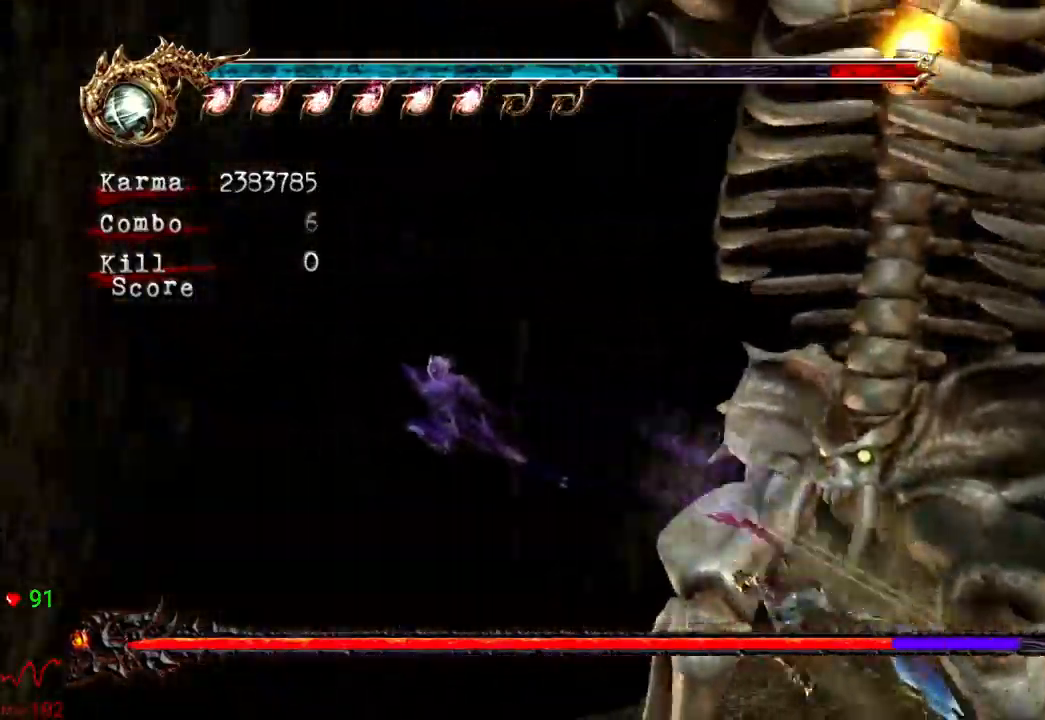
{"dt_ms": 500, "buttons": [], "left_stick": "center", "right_stick": "center", "events": []}
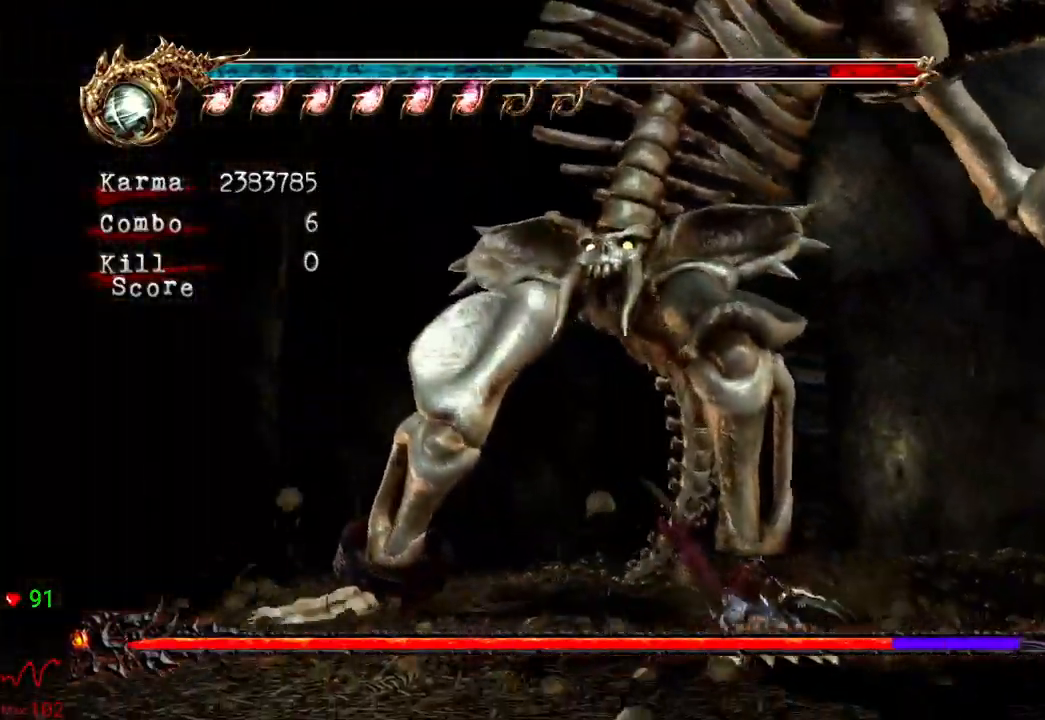
{"dt_ms": 500, "buttons": [], "left_stick": "up", "right_stick": "center", "events": [[350, "X", "down"], [500, "X", "up"], [500, "left_stick", "up"]]}
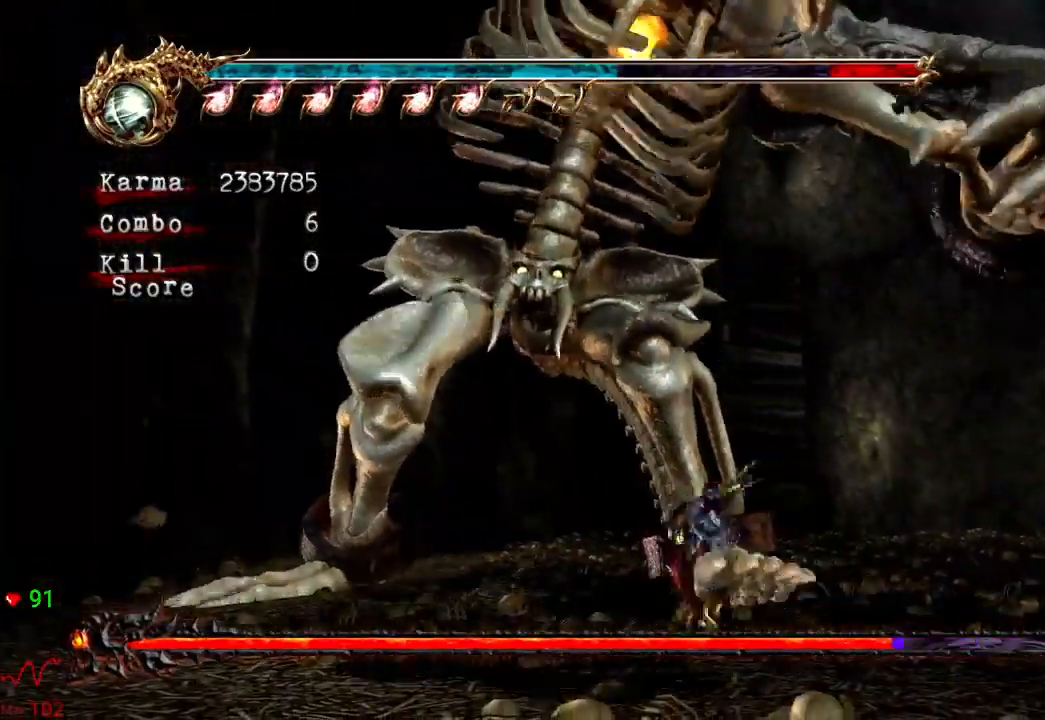
{"dt_ms": 500, "buttons": ["X"], "left_stick": "up", "right_stick": "center", "events": [[100, "X", "down"], [267, "X", "up"], [400, "X", "down"]]}
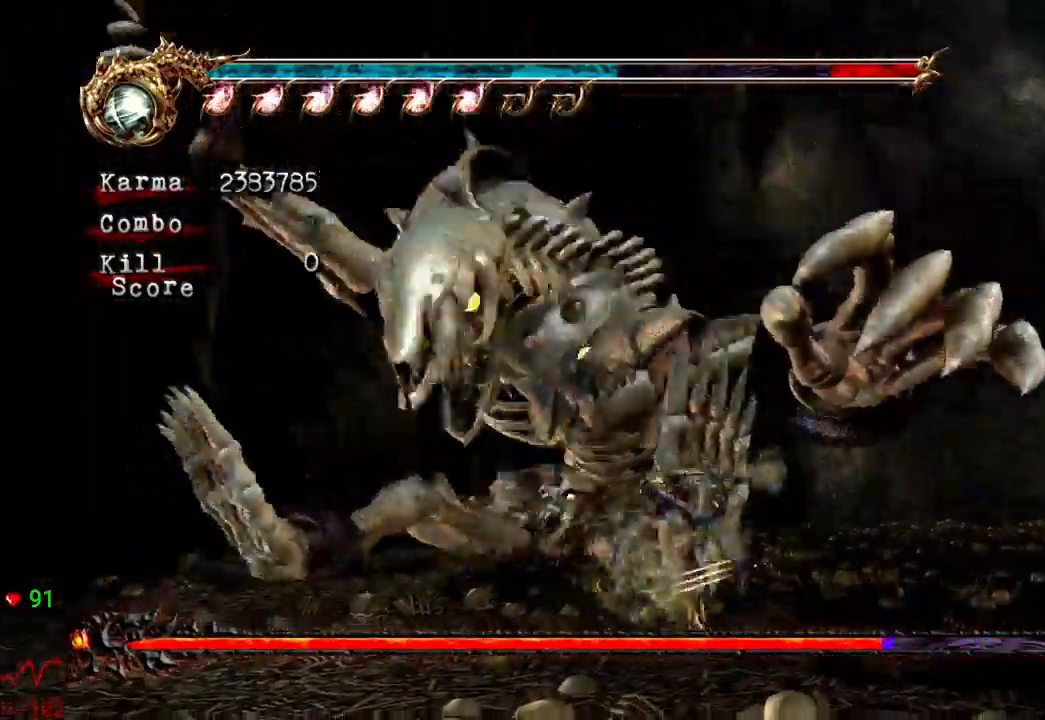
{"dt_ms": 500, "buttons": [], "left_stick": "center", "right_stick": "center", "events": [[17, "X", "up"], [83, "left_stick", "center"], [250, "Y", "down"], [367, "Y", "up"]]}
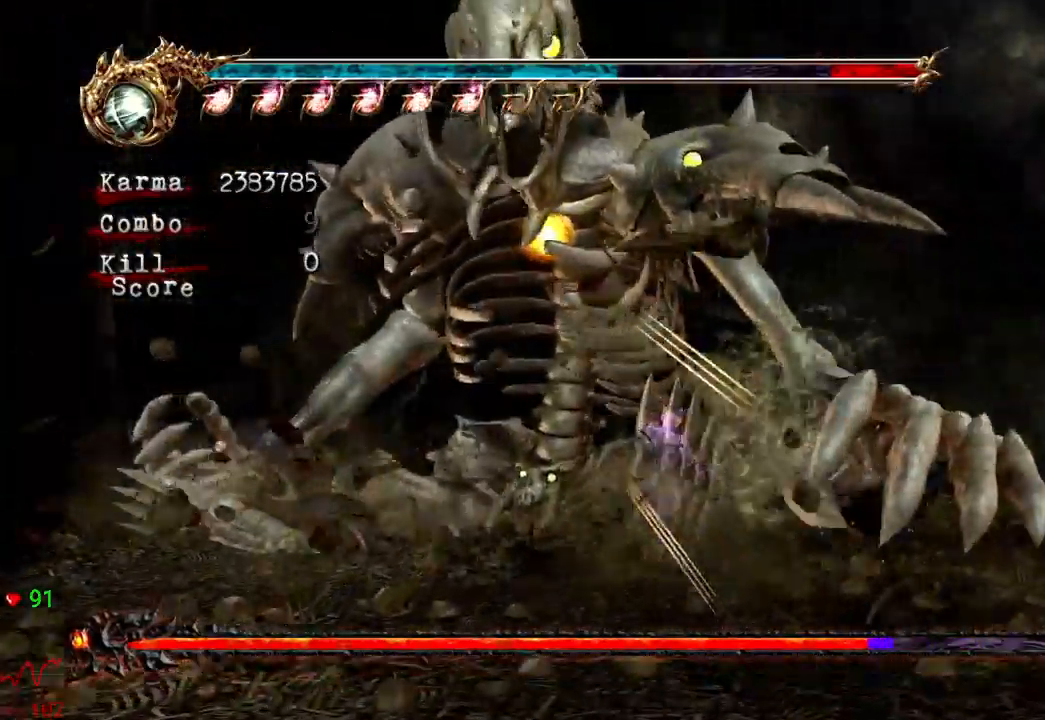
{"dt_ms": 500, "buttons": [], "left_stick": "center", "right_stick": "center", "events": [[100, "Y", "down"], [200, "Y", "up"], [300, "Y", "down"], [417, "Y", "up"]]}